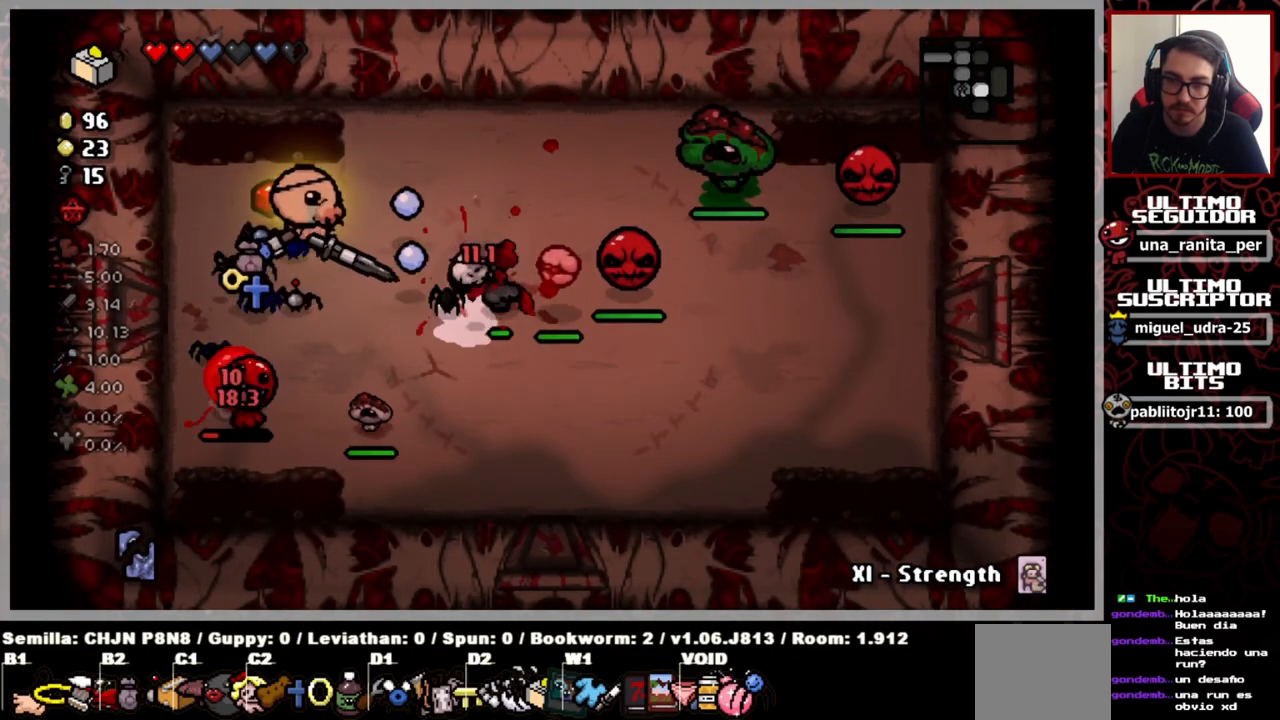
Gameplay with a controller (Xbox layout); each line is a JSON object with the inputs held at the frame after it. "events" lists button and stick changes between this image and that frame as [ms after this image, input, new state], when the widget could be followed in between. Not read: START.
{"buttons": [], "left_stick": "center", "right_stick": "down-right", "events": [[150, "left_stick", "up-right"], [334, "left_stick", "center"]]}
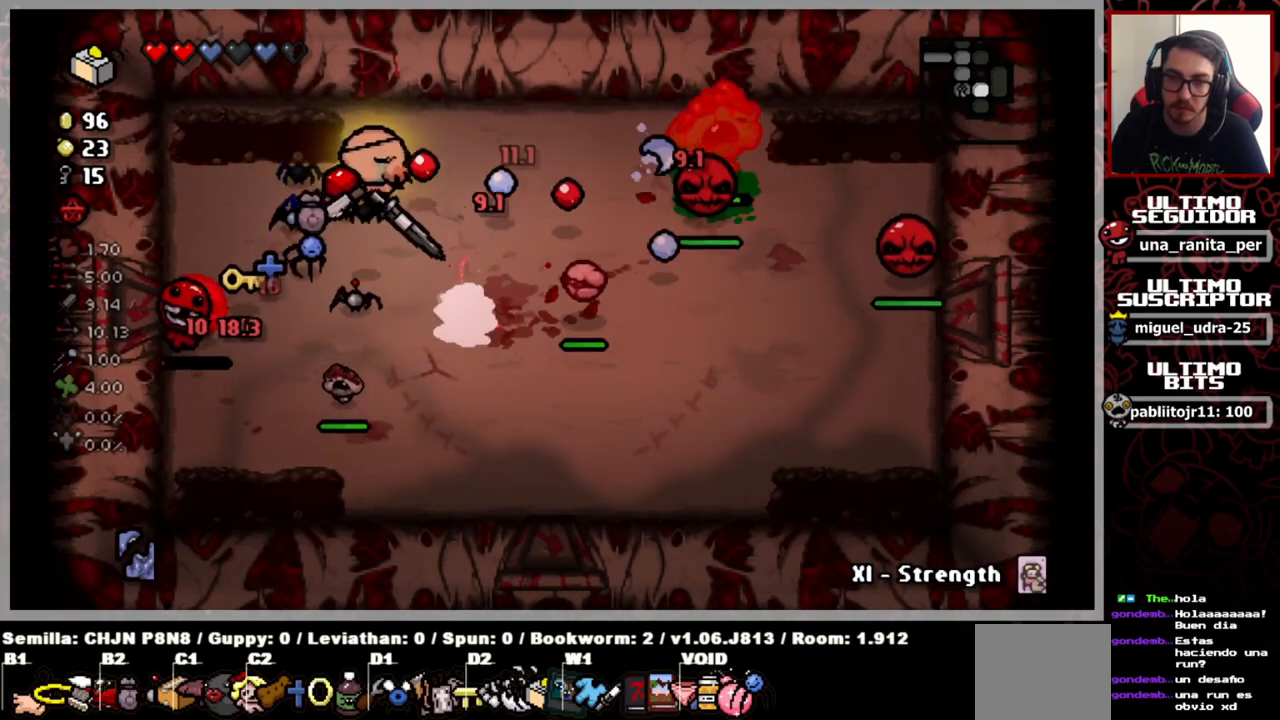
{"buttons": [], "left_stick": "center", "right_stick": "down-right", "events": [[166, "left_stick", "up-right"], [350, "left_stick", "center"]]}
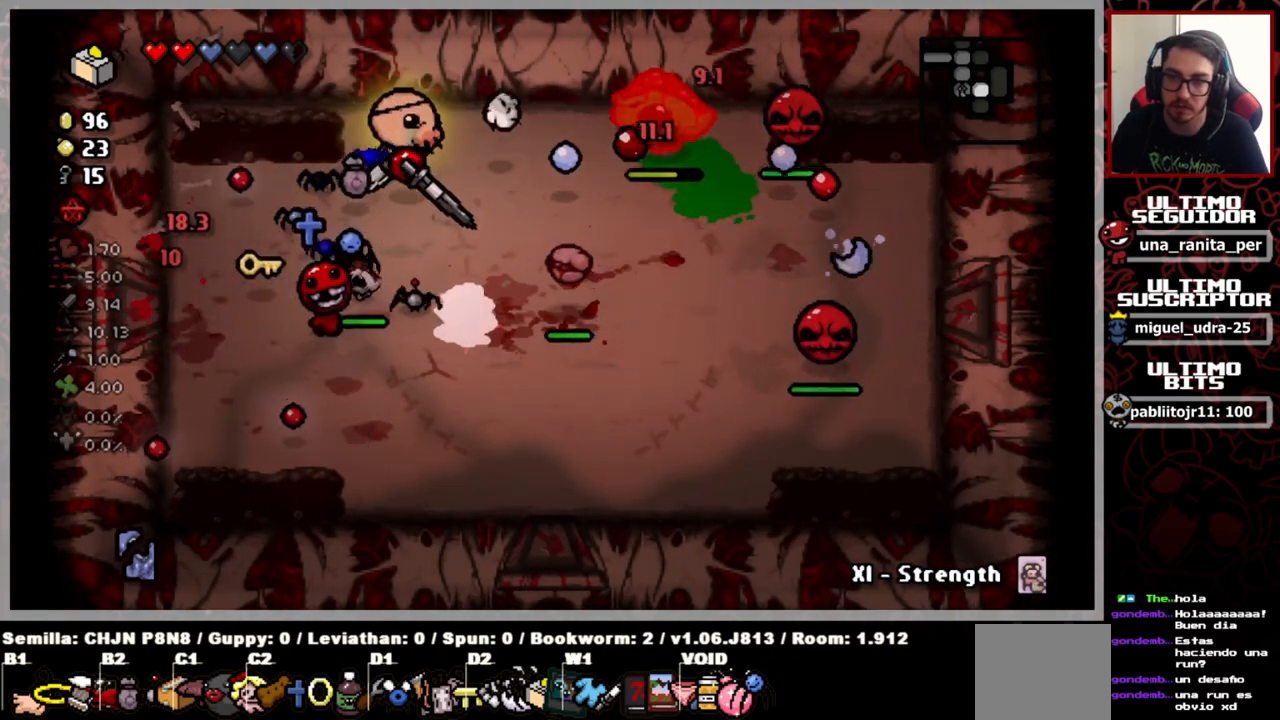
{"buttons": [], "left_stick": "up", "right_stick": "down-right", "events": [[234, "L2", "down"], [250, "left_stick", "up"], [367, "L2", "up"]]}
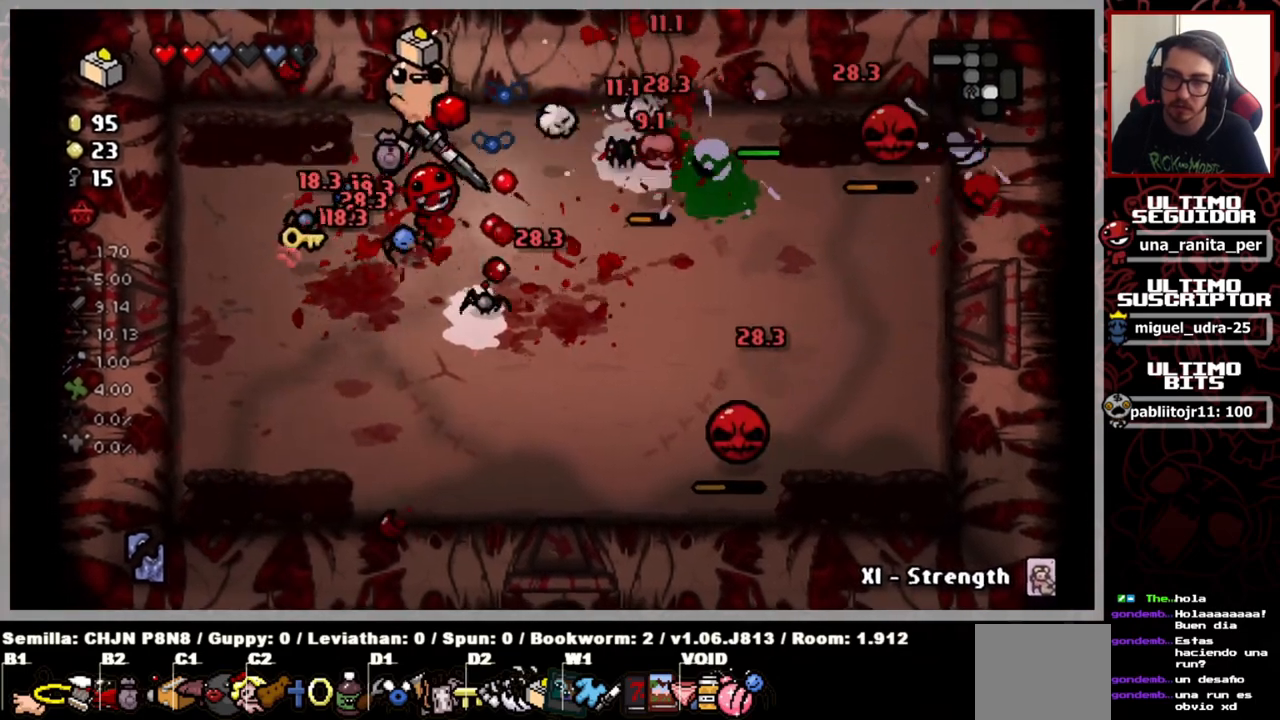
{"buttons": [], "left_stick": "center", "right_stick": "down-right", "events": [[16, "left_stick", "center"], [150, "left_stick", "up"], [233, "left_stick", "center"]]}
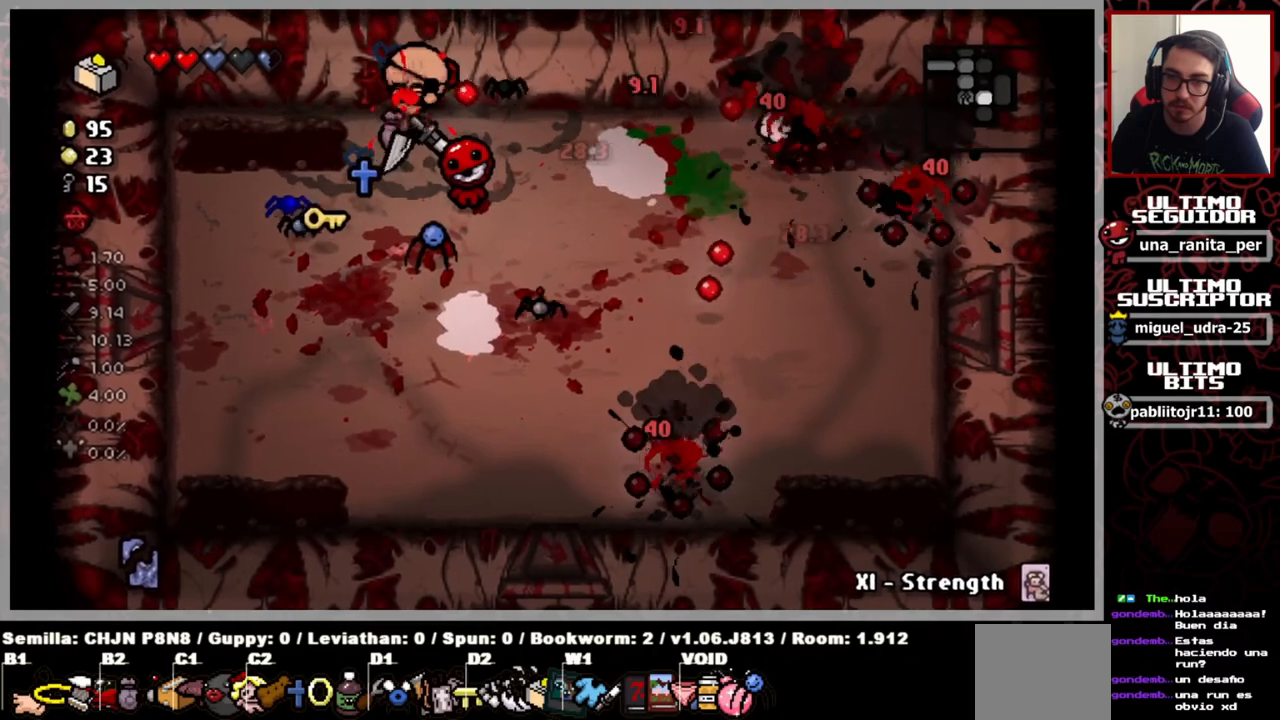
{"buttons": [], "left_stick": "down-left", "right_stick": "down-right", "events": [[50, "left_stick", "left"], [100, "left_stick", "down-left"]]}
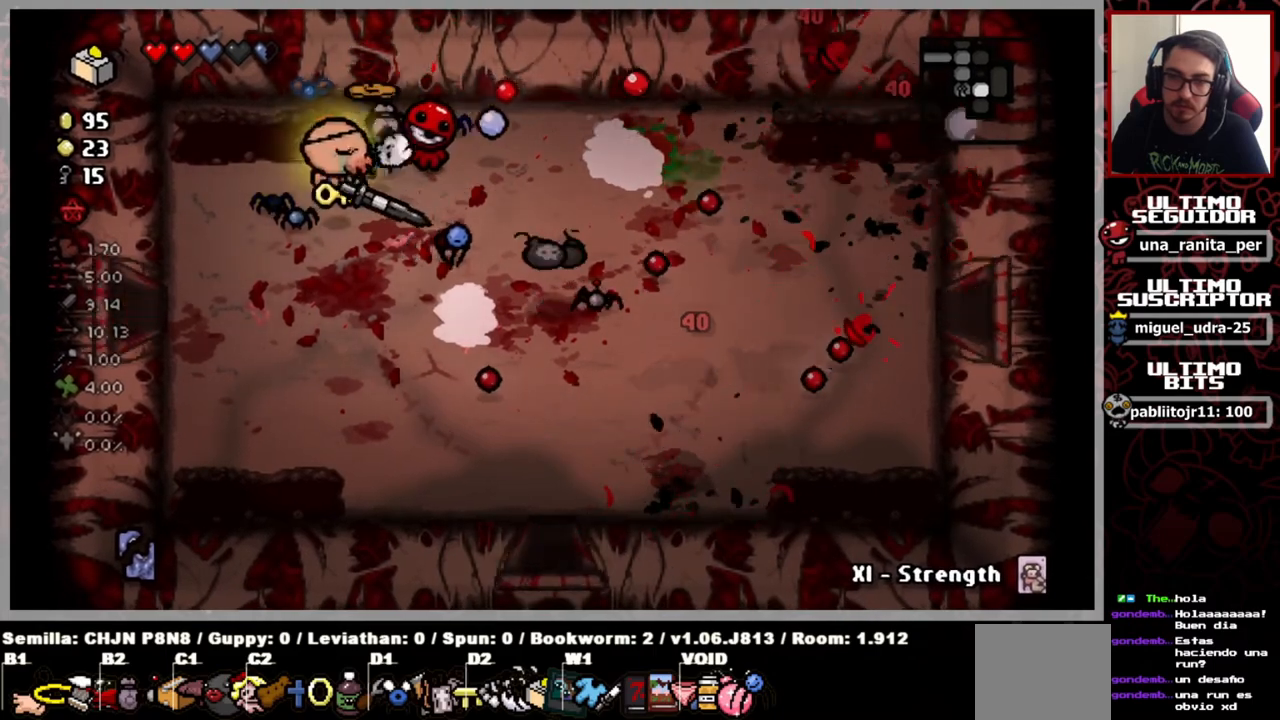
{"buttons": [], "left_stick": "right", "right_stick": "center", "events": [[166, "left_stick", "center"], [216, "right_stick", "center"], [333, "left_stick", "right"]]}
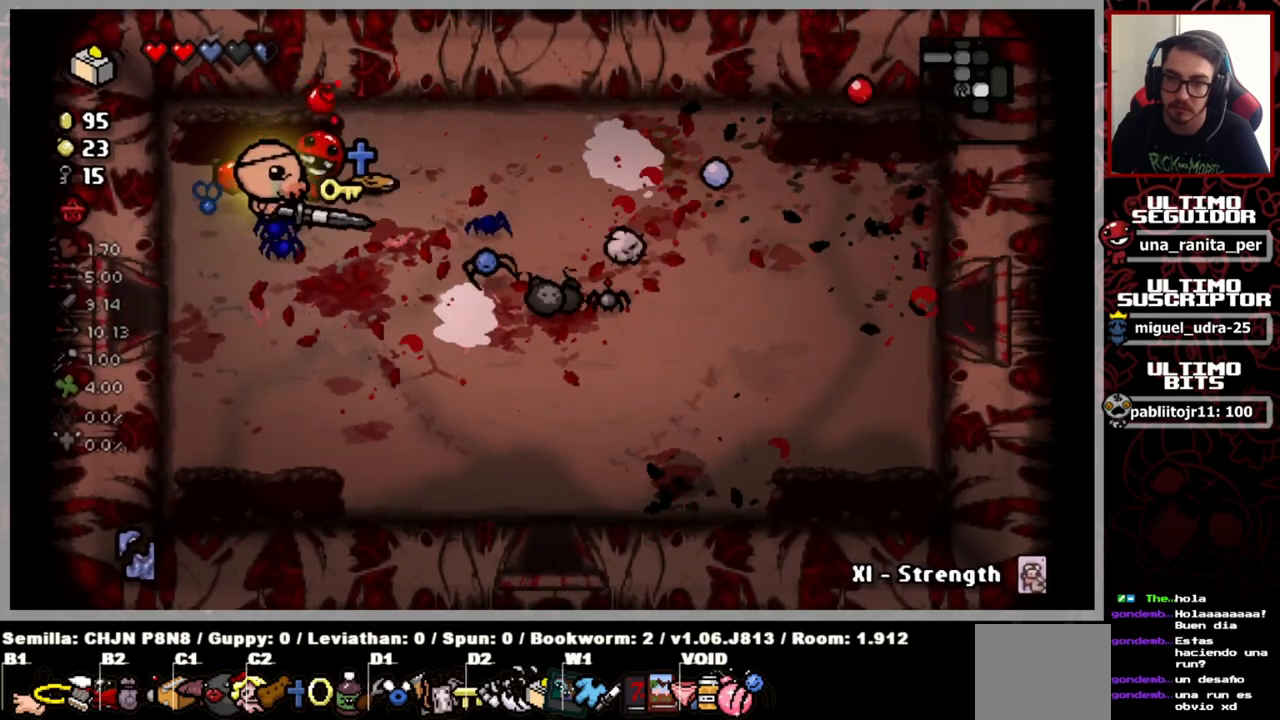
{"buttons": [], "left_stick": "right", "right_stick": "center", "events": [[33, "left_stick", "down-right"], [367, "left_stick", "center"], [501, "left_stick", "right"]]}
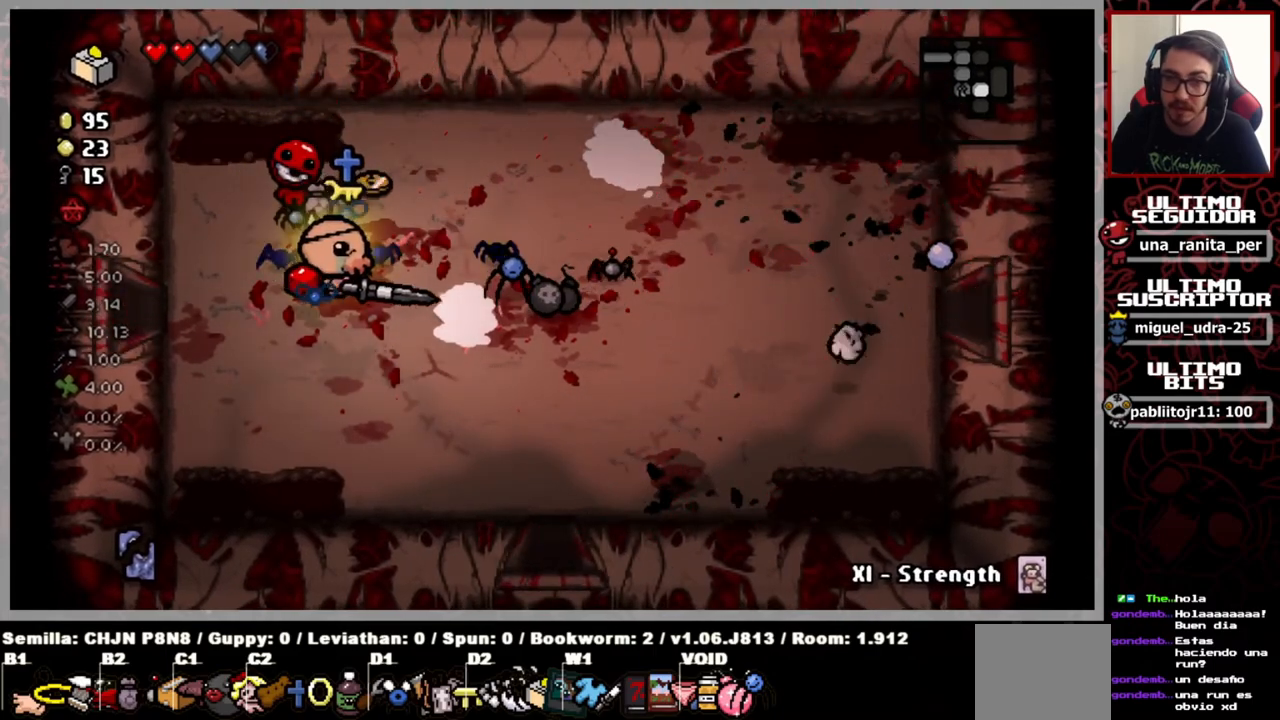
{"buttons": [], "left_stick": "down-right", "right_stick": "center", "events": [[33, "left_stick", "down-right"]]}
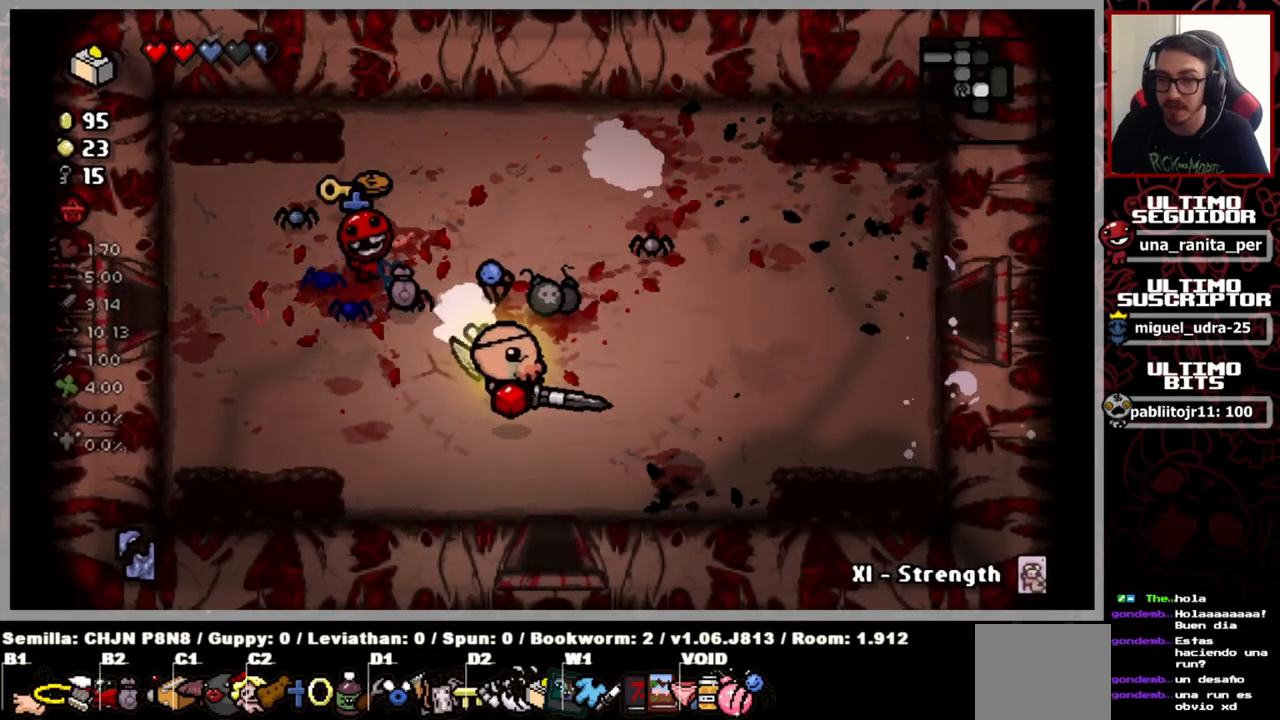
{"buttons": [], "left_stick": "right", "right_stick": "center", "events": [[50, "left_stick", "up"], [400, "left_stick", "right"]]}
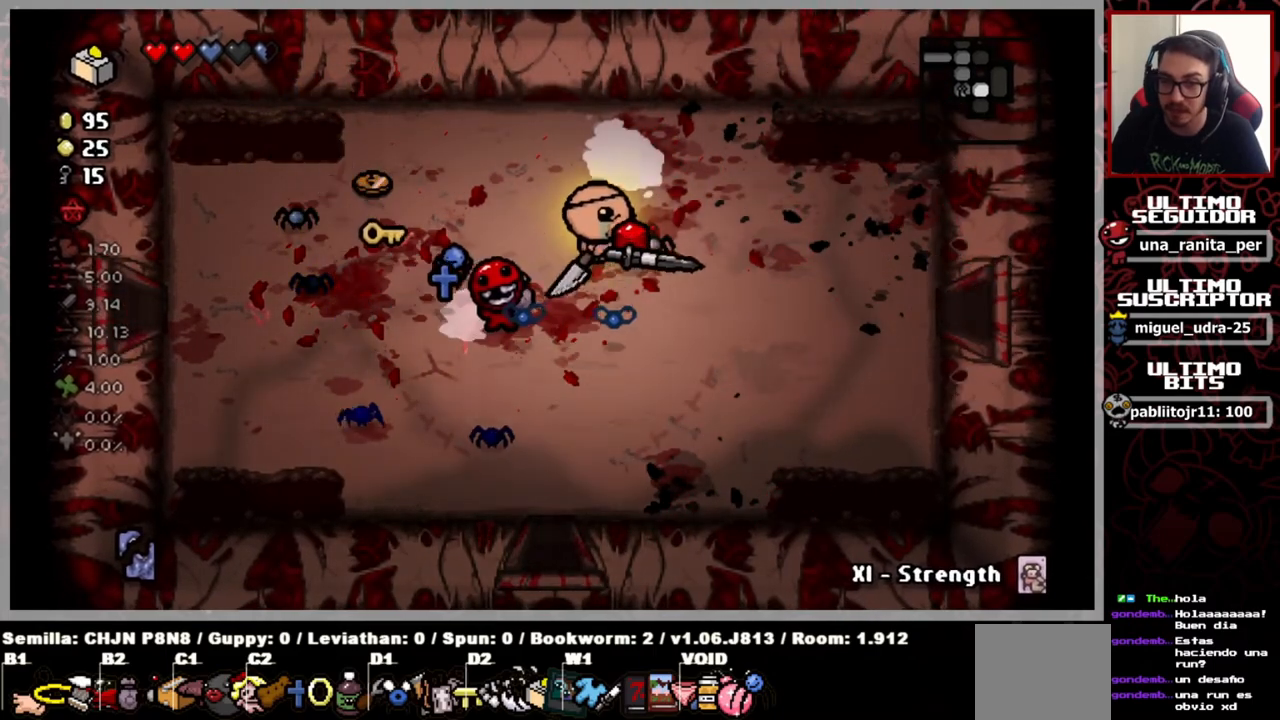
{"buttons": [], "left_stick": "left", "right_stick": "center", "events": [[133, "left_stick", "down-right"], [300, "left_stick", "down-left"], [383, "left_stick", "left"]]}
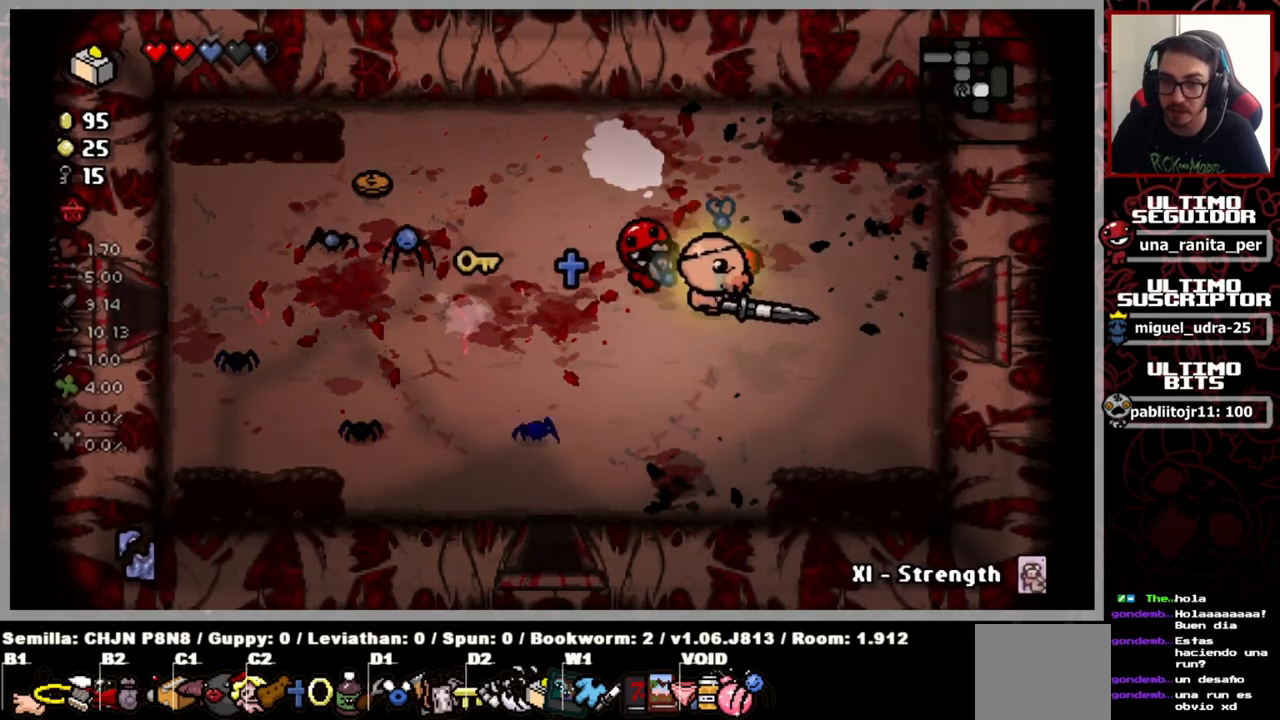
{"buttons": [], "left_stick": "left", "right_stick": "center", "events": []}
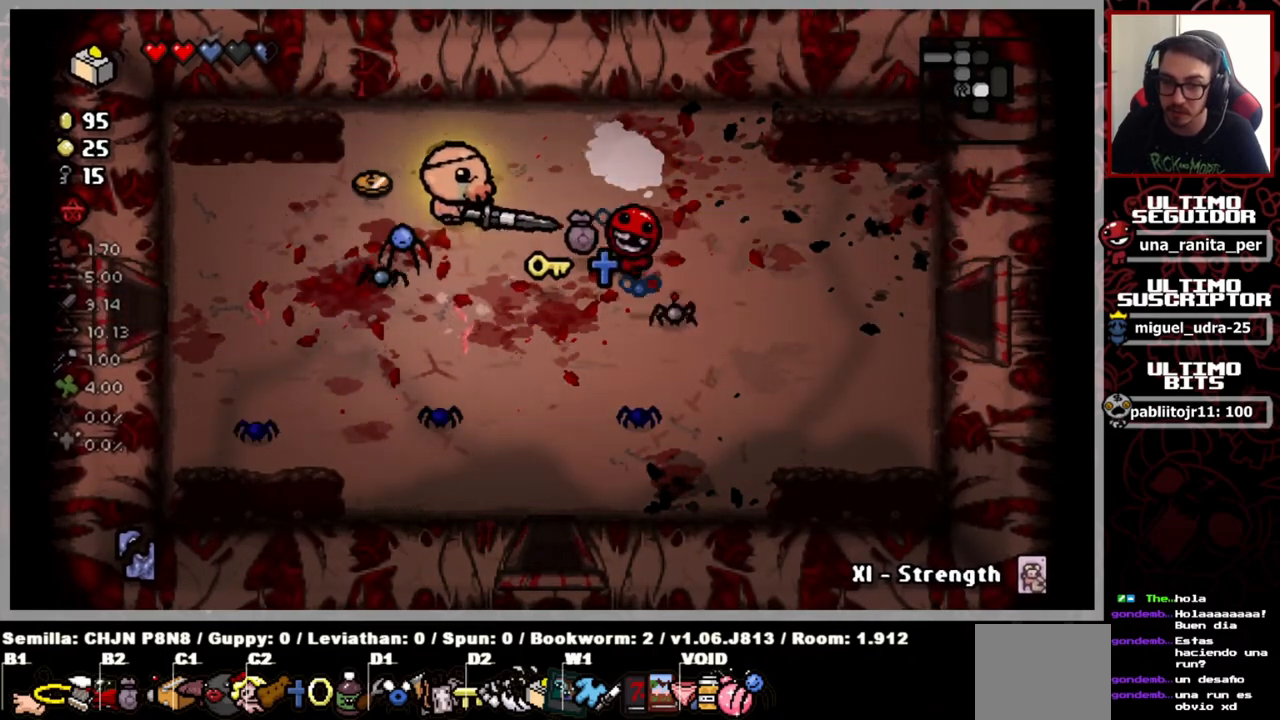
{"buttons": [], "left_stick": "down-right", "right_stick": "center", "events": [[183, "left_stick", "down"], [250, "left_stick", "down-right"]]}
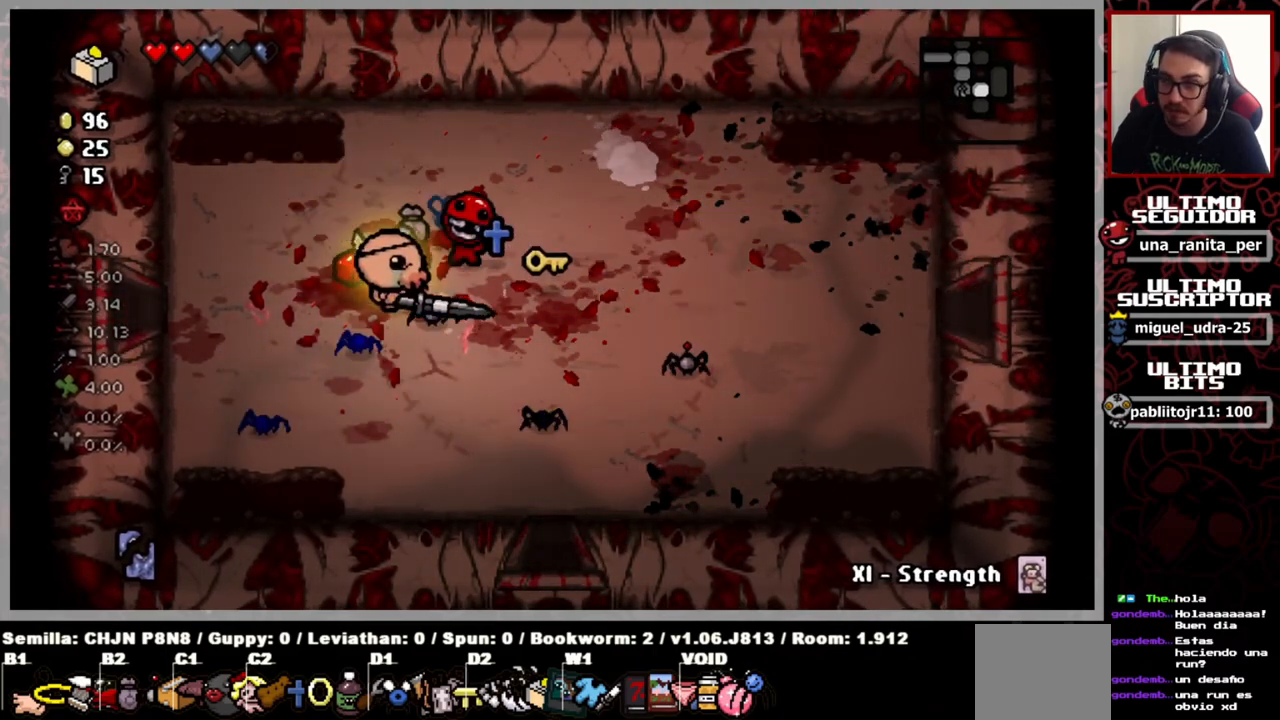
{"buttons": [], "left_stick": "down", "right_stick": "center", "events": [[300, "left_stick", "down"]]}
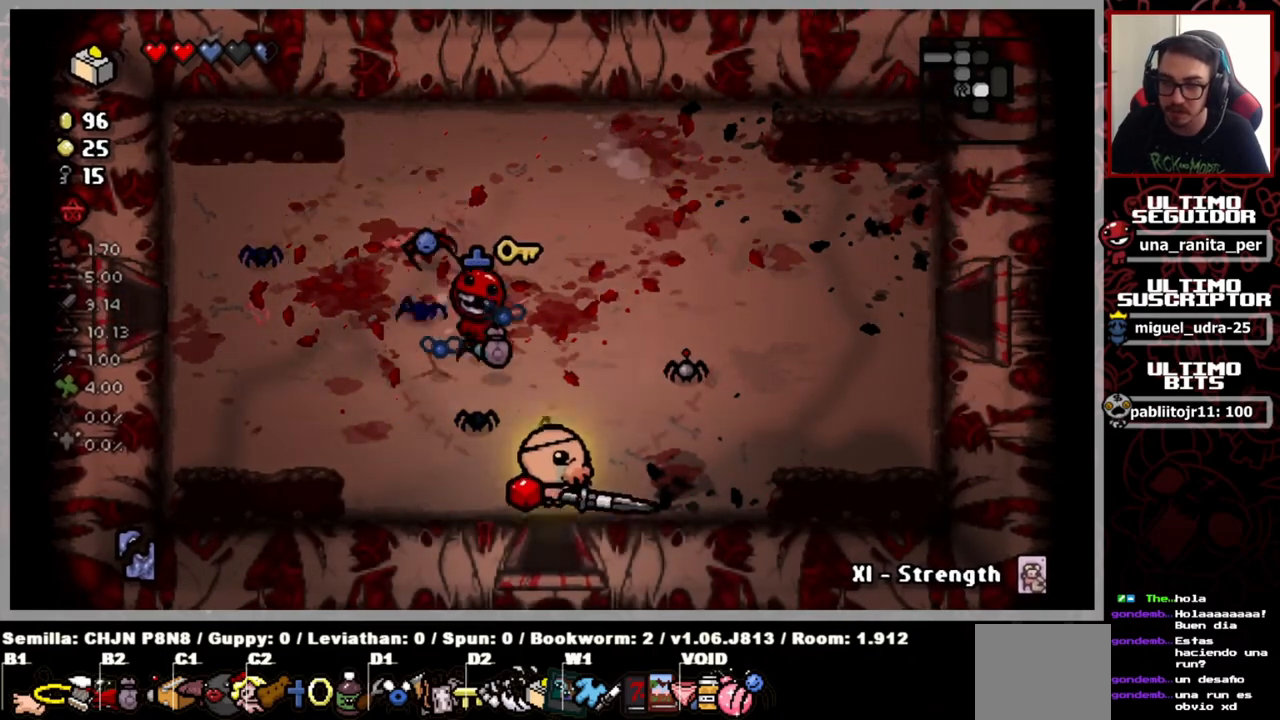
{"buttons": [], "left_stick": "center", "right_stick": "down", "events": [[250, "left_stick", "center"], [383, "right_stick", "down"]]}
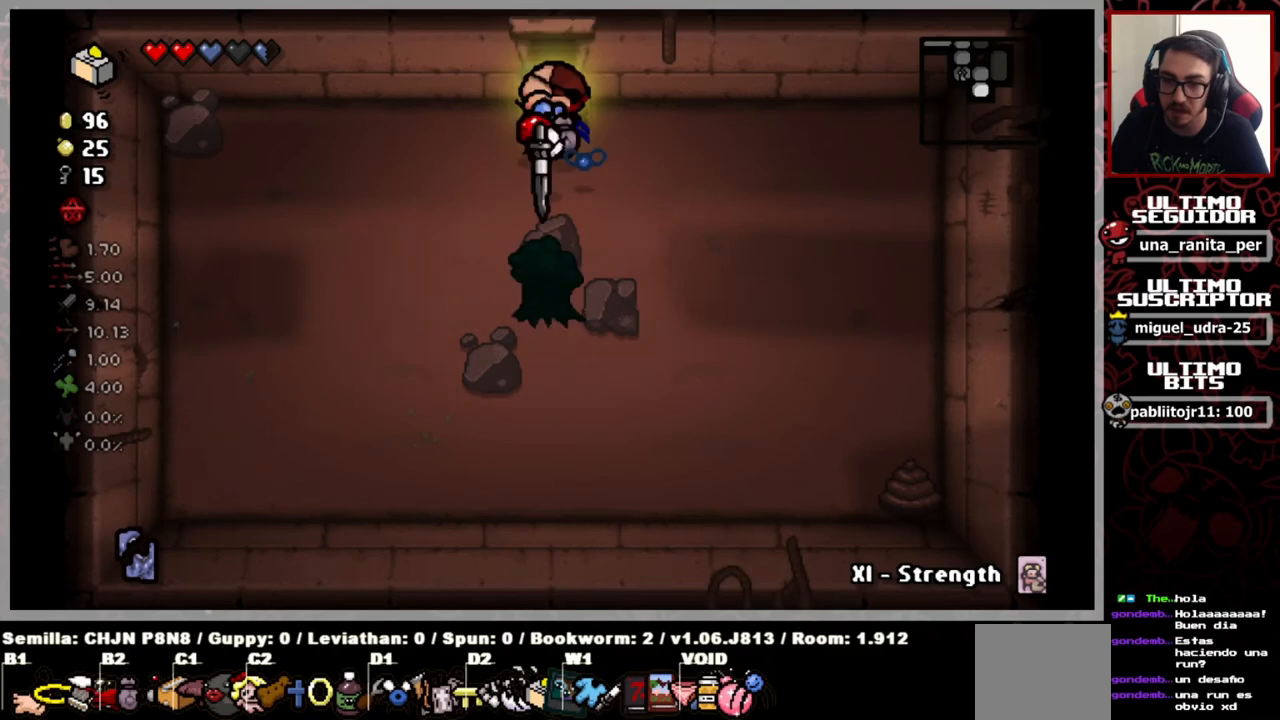
{"buttons": [], "left_stick": "down", "right_stick": "down-right", "events": [[100, "left_stick", "left"], [134, "right_stick", "down-right"], [417, "left_stick", "down"]]}
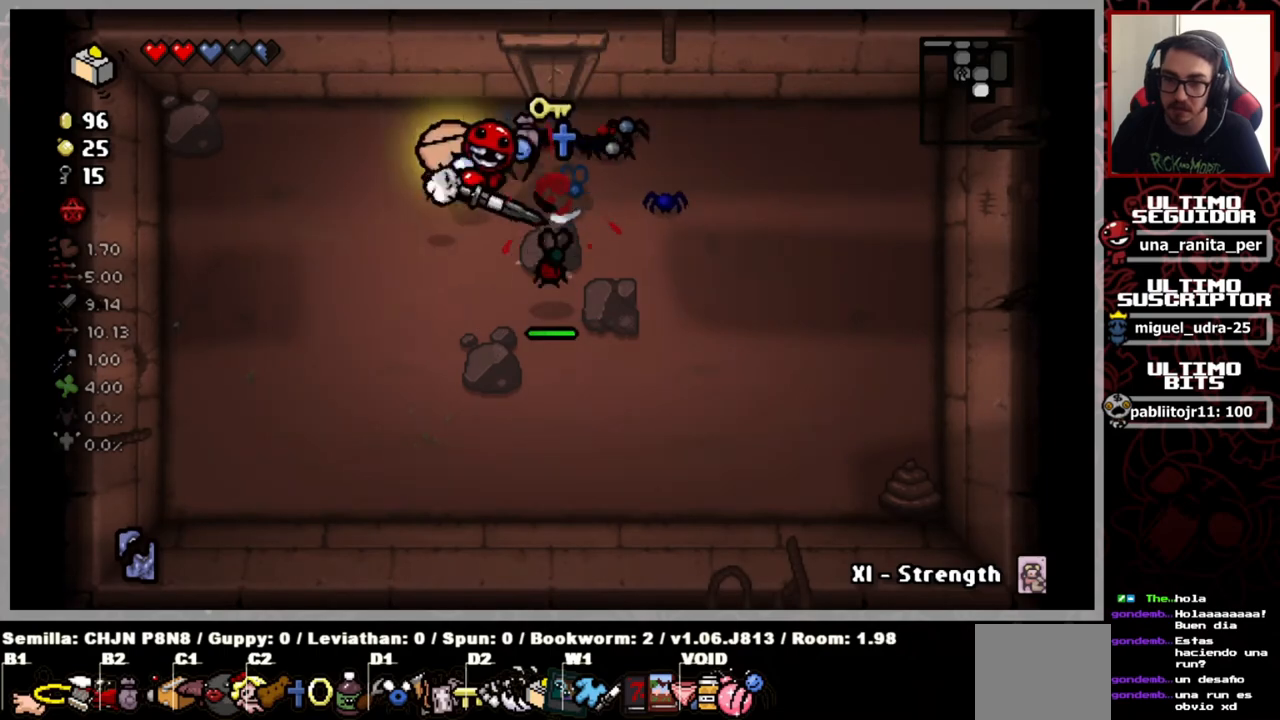
{"buttons": [], "left_stick": "left", "right_stick": "right", "events": [[133, "left_stick", "down-left"], [183, "right_stick", "right"], [383, "left_stick", "left"]]}
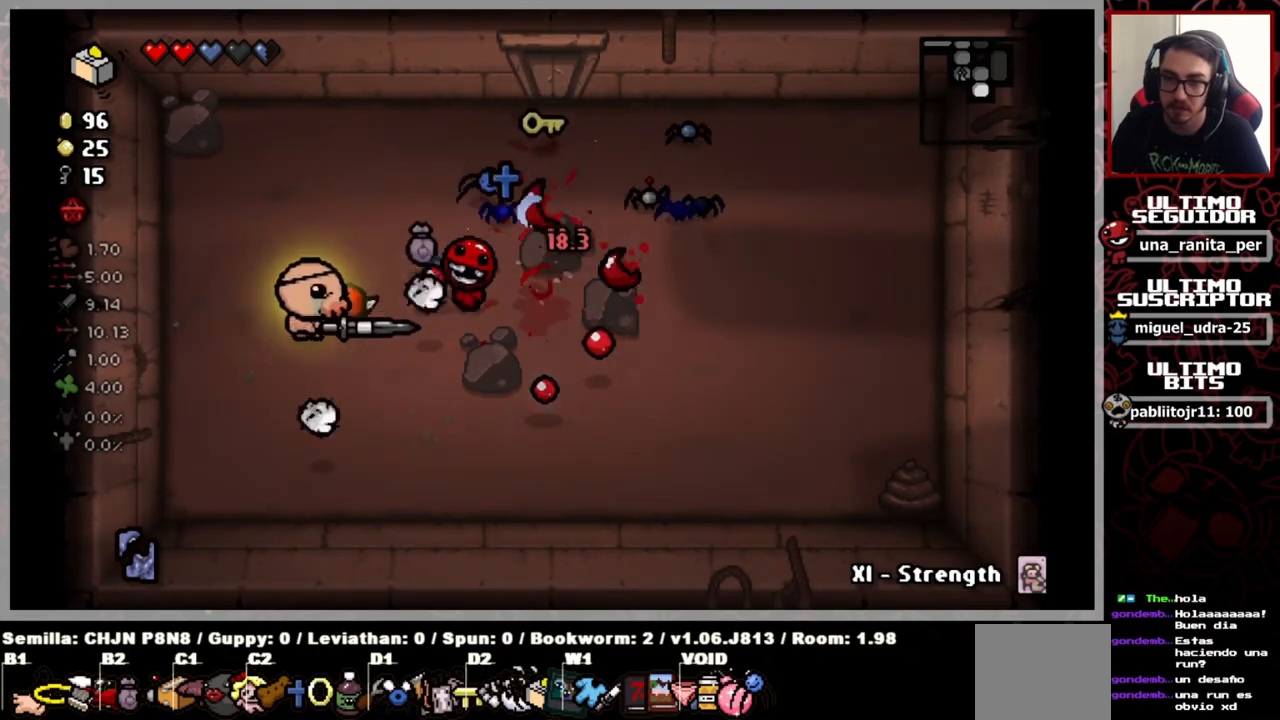
{"buttons": [], "left_stick": "down-right", "right_stick": "up-right", "events": [[317, "left_stick", "down"], [467, "left_stick", "down-right"], [501, "right_stick", "up-right"]]}
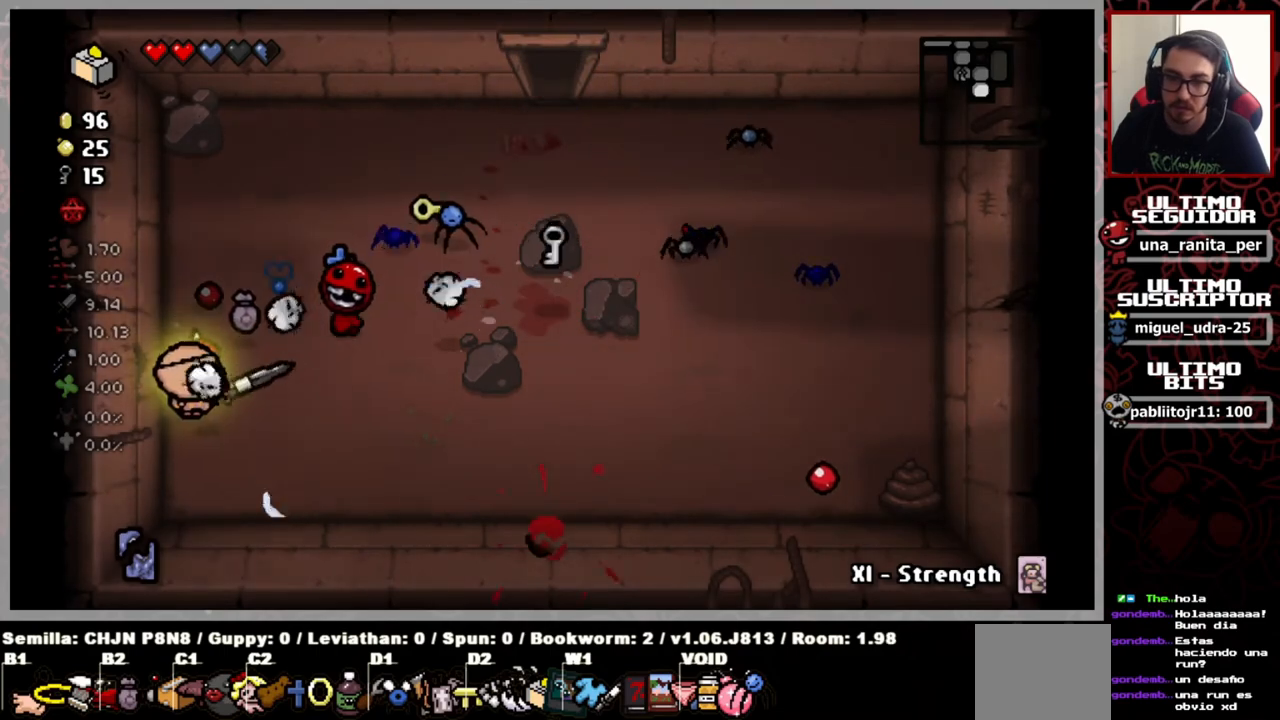
{"buttons": [], "left_stick": "up", "right_stick": "center", "events": [[83, "left_stick", "right"], [183, "right_stick", "center"], [317, "left_stick", "up"]]}
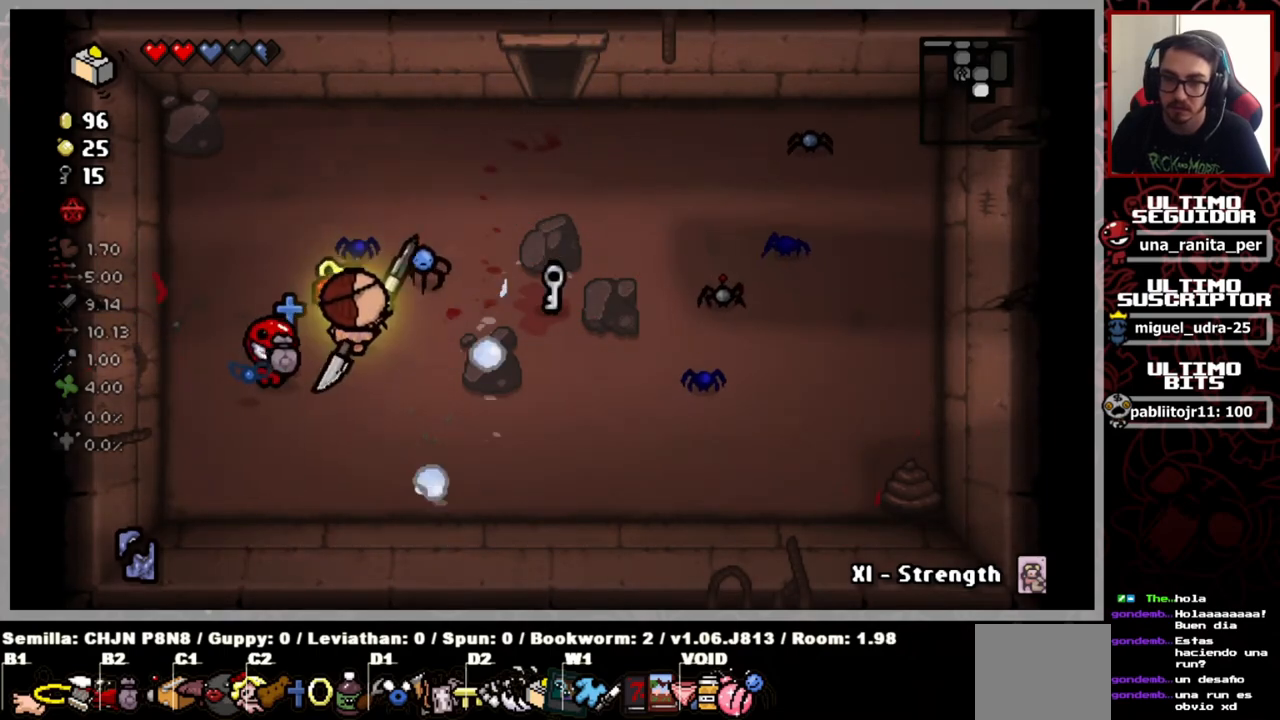
{"buttons": [], "left_stick": "left", "right_stick": "center", "events": [[33, "left_stick", "up-right"], [484, "left_stick", "left"]]}
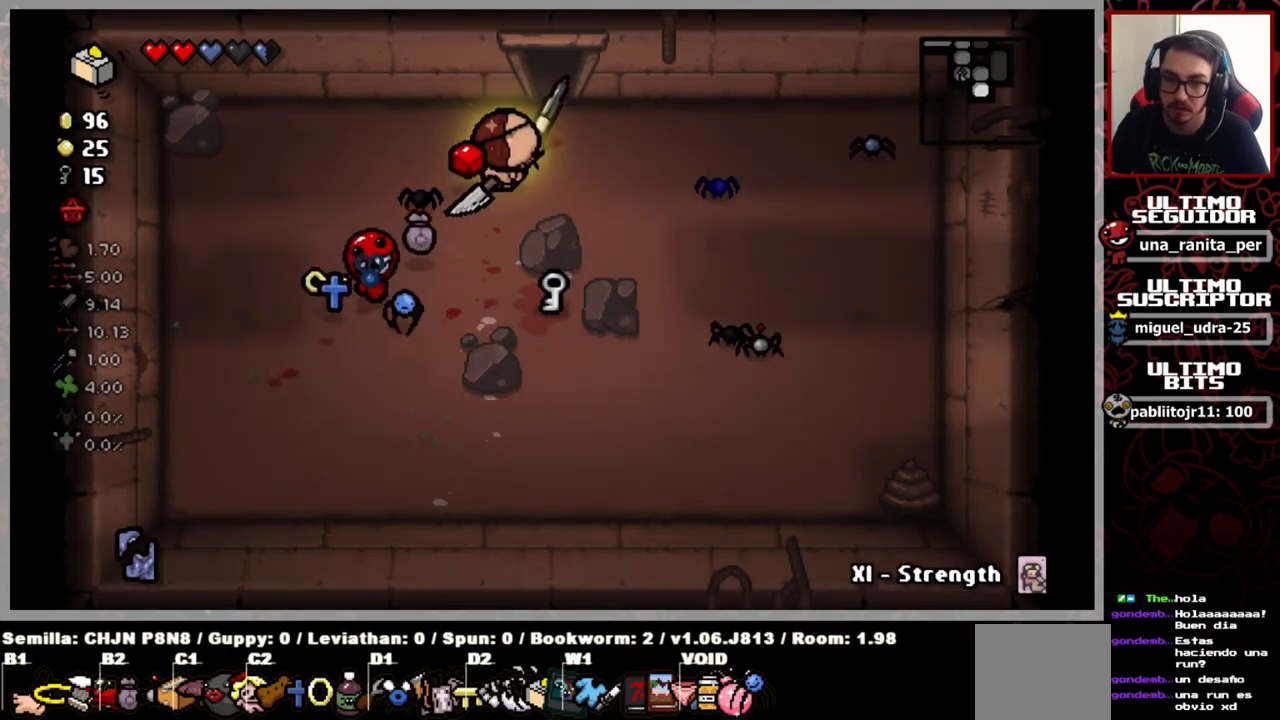
{"buttons": [], "left_stick": "down-left", "right_stick": "center", "events": [[400, "left_stick", "down-left"]]}
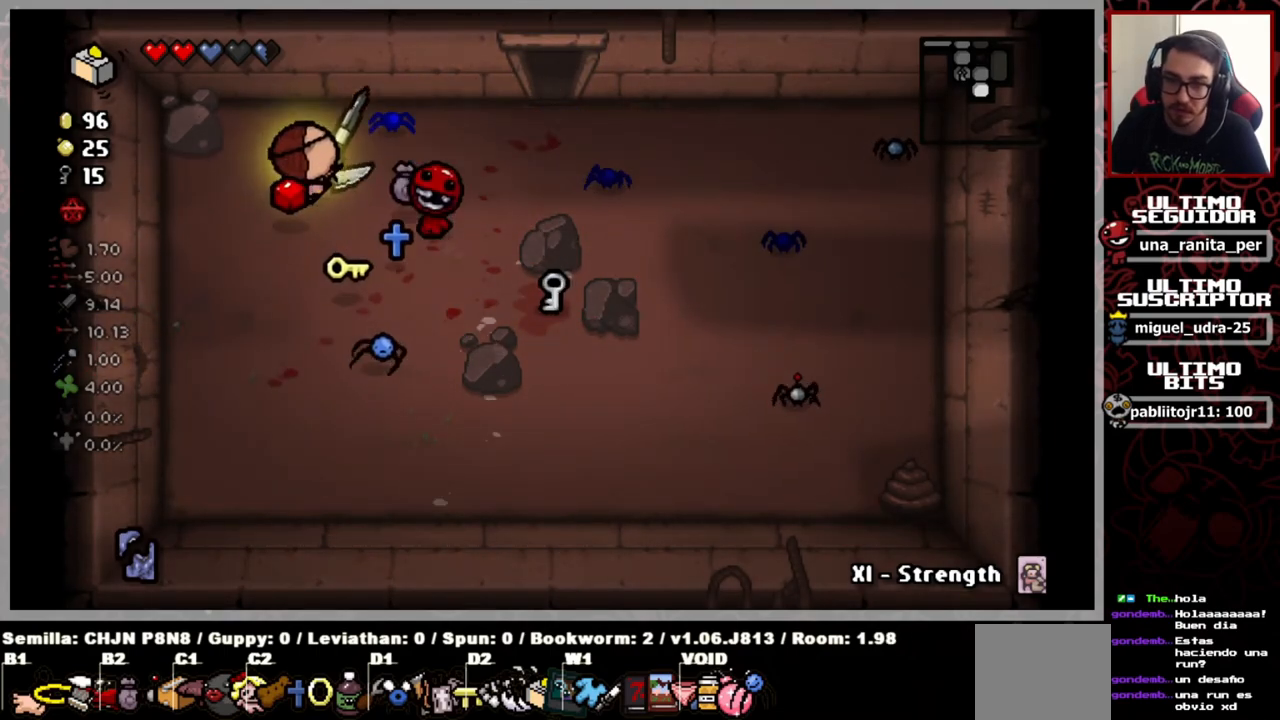
{"buttons": [], "left_stick": "down-right", "right_stick": "center", "events": [[284, "left_stick", "down-right"]]}
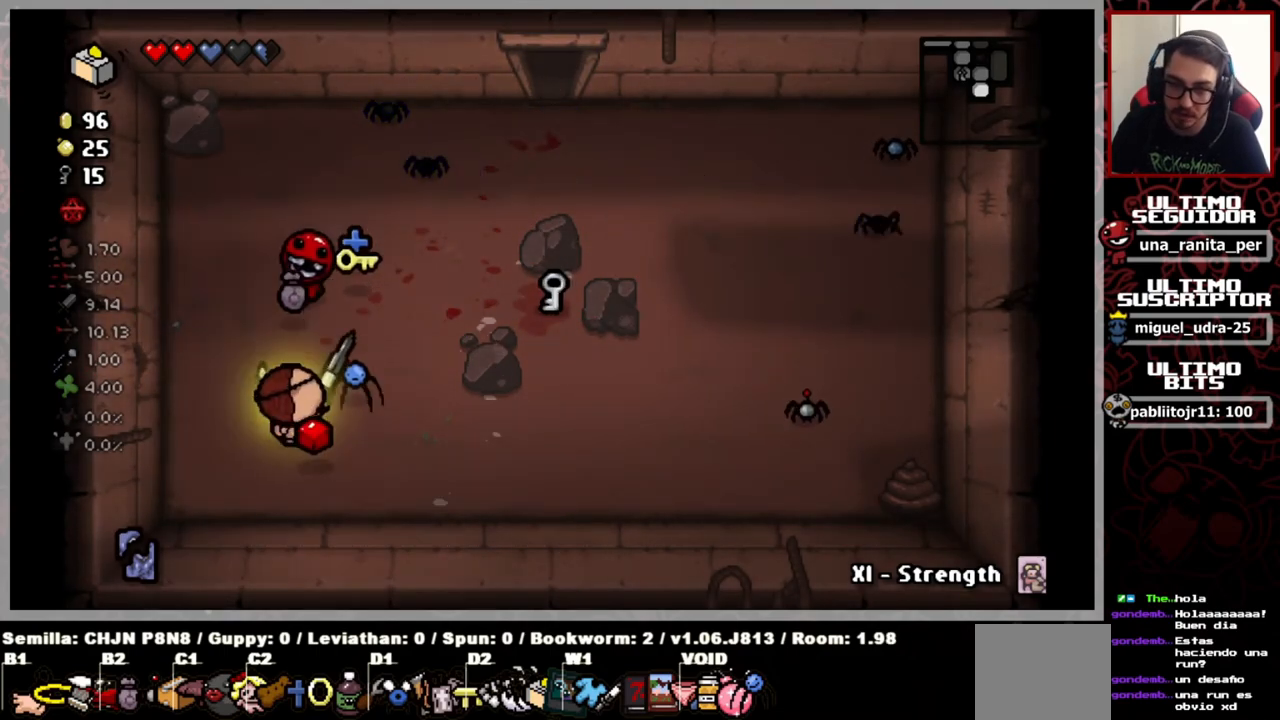
{"buttons": [], "left_stick": "right", "right_stick": "center", "events": [[333, "left_stick", "right"]]}
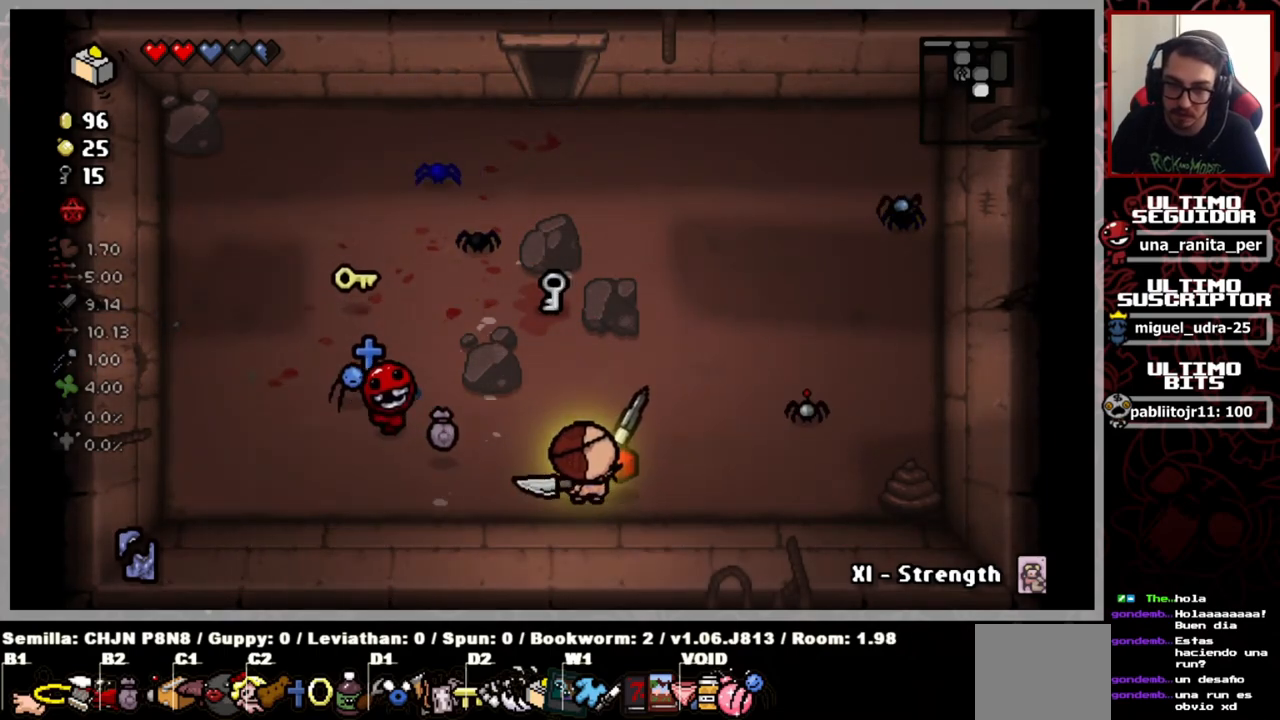
{"buttons": [], "left_stick": "up", "right_stick": "center", "events": [[100, "left_stick", "up-right"], [300, "left_stick", "up"]]}
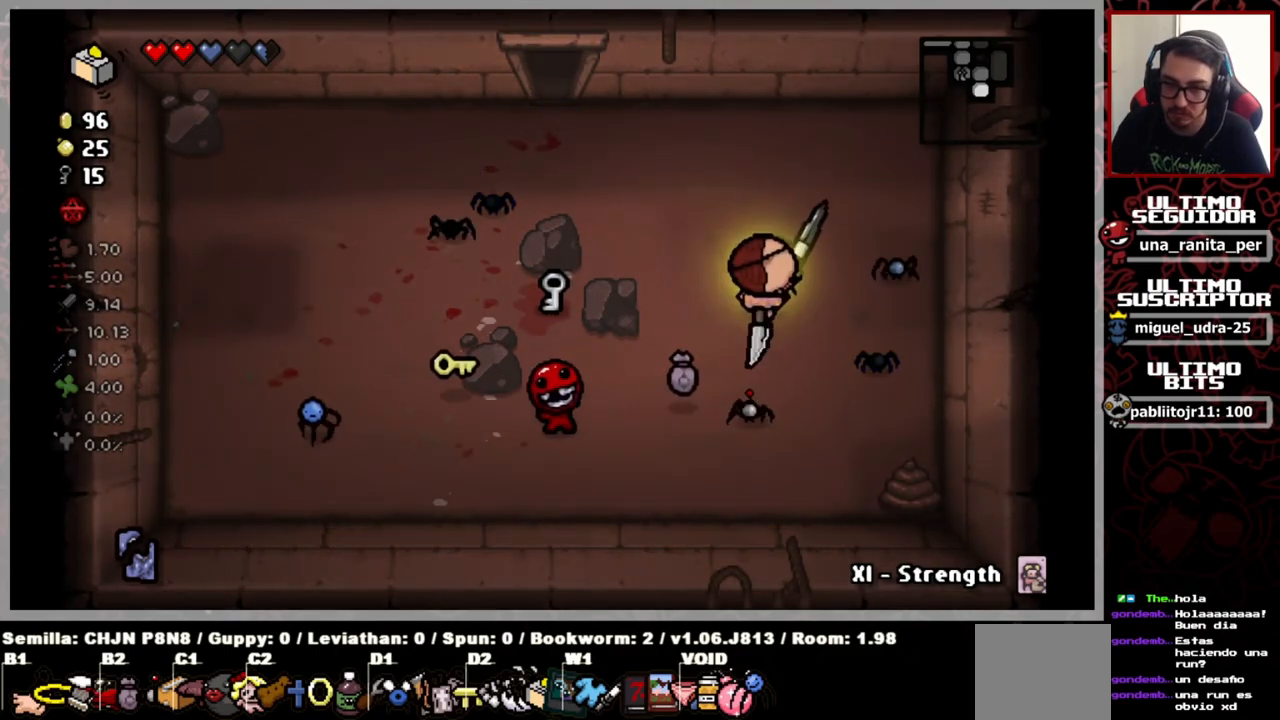
{"buttons": [], "left_stick": "down-right", "right_stick": "right", "events": [[116, "left_stick", "down"], [383, "right_stick", "right"], [450, "left_stick", "down-right"]]}
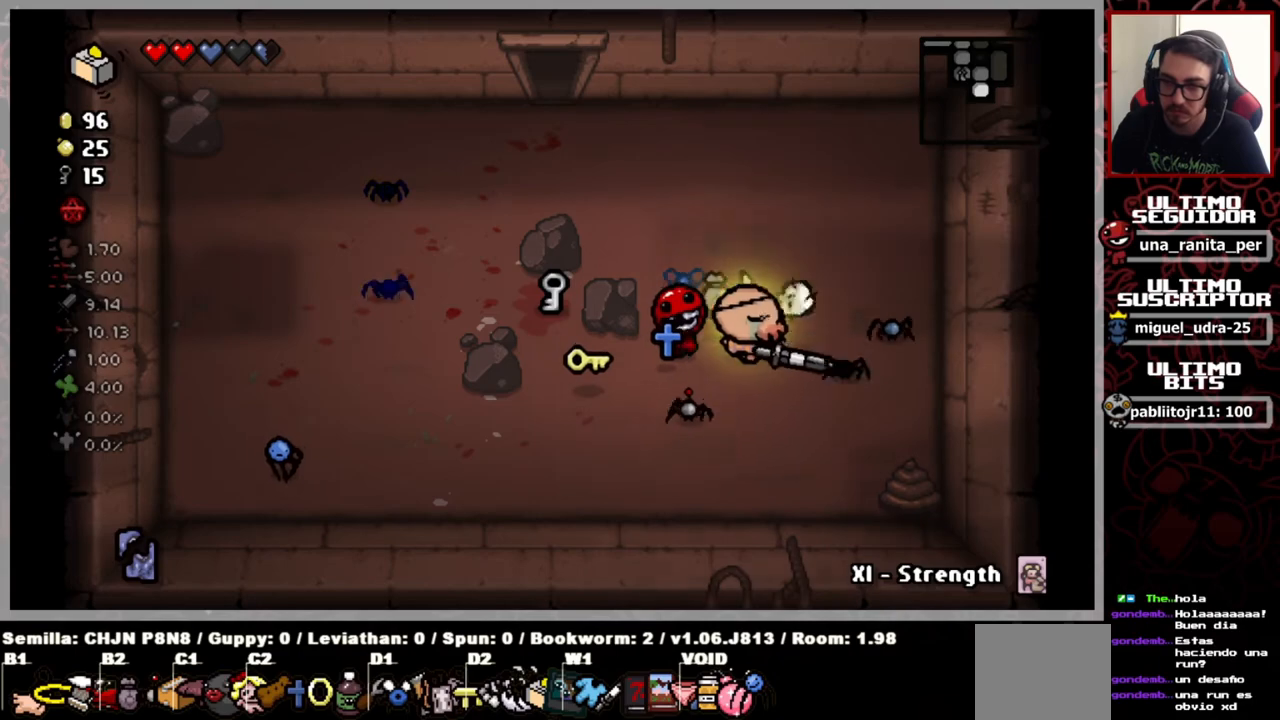
{"buttons": [], "left_stick": "up-left", "right_stick": "up-right", "events": [[350, "left_stick", "up-left"], [384, "right_stick", "center"], [450, "right_stick", "up-right"]]}
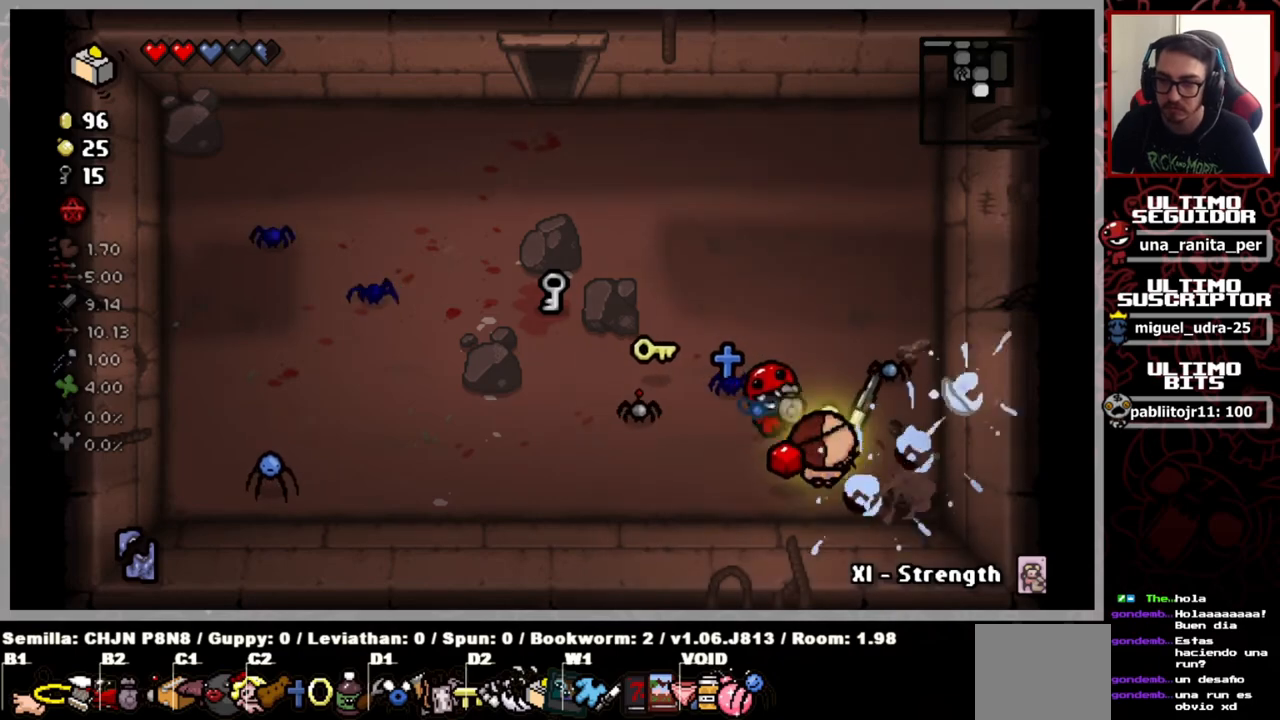
{"buttons": [], "left_stick": "up-left", "right_stick": "center", "events": [[200, "right_stick", "center"]]}
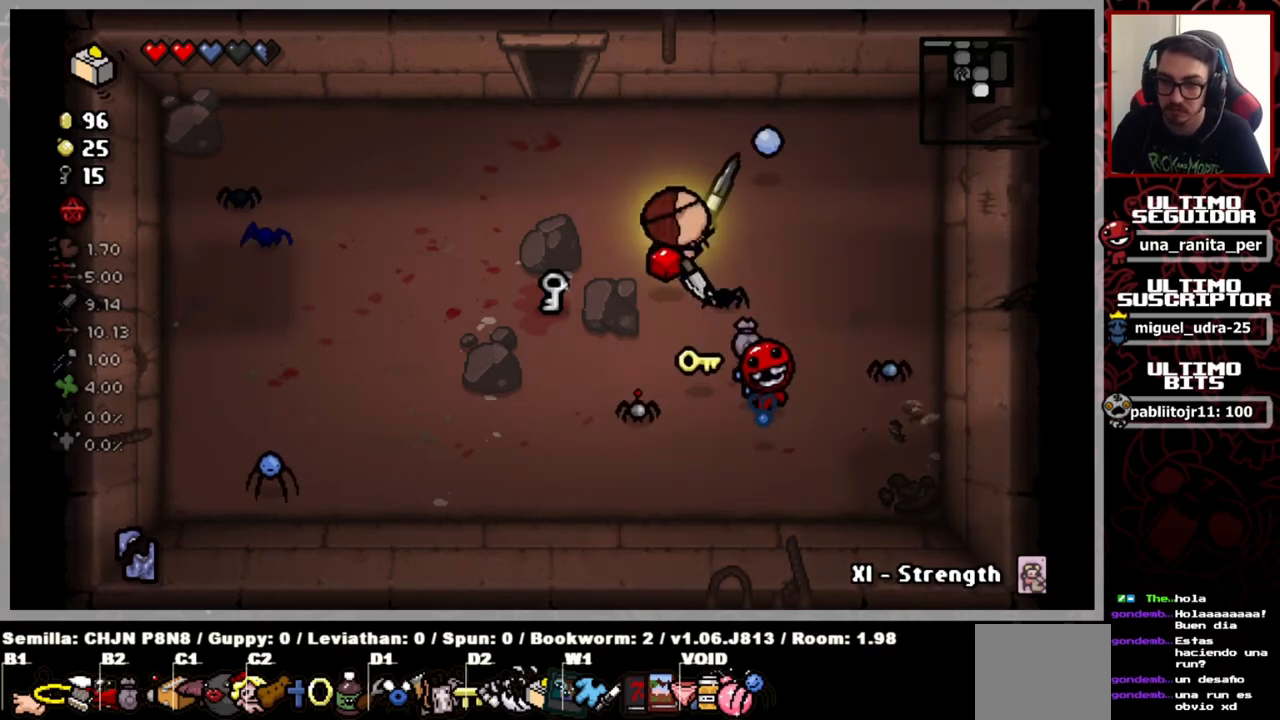
{"buttons": [], "left_stick": "down", "right_stick": "center", "events": [[117, "left_stick", "left"], [300, "left_stick", "down-left"], [417, "left_stick", "down"]]}
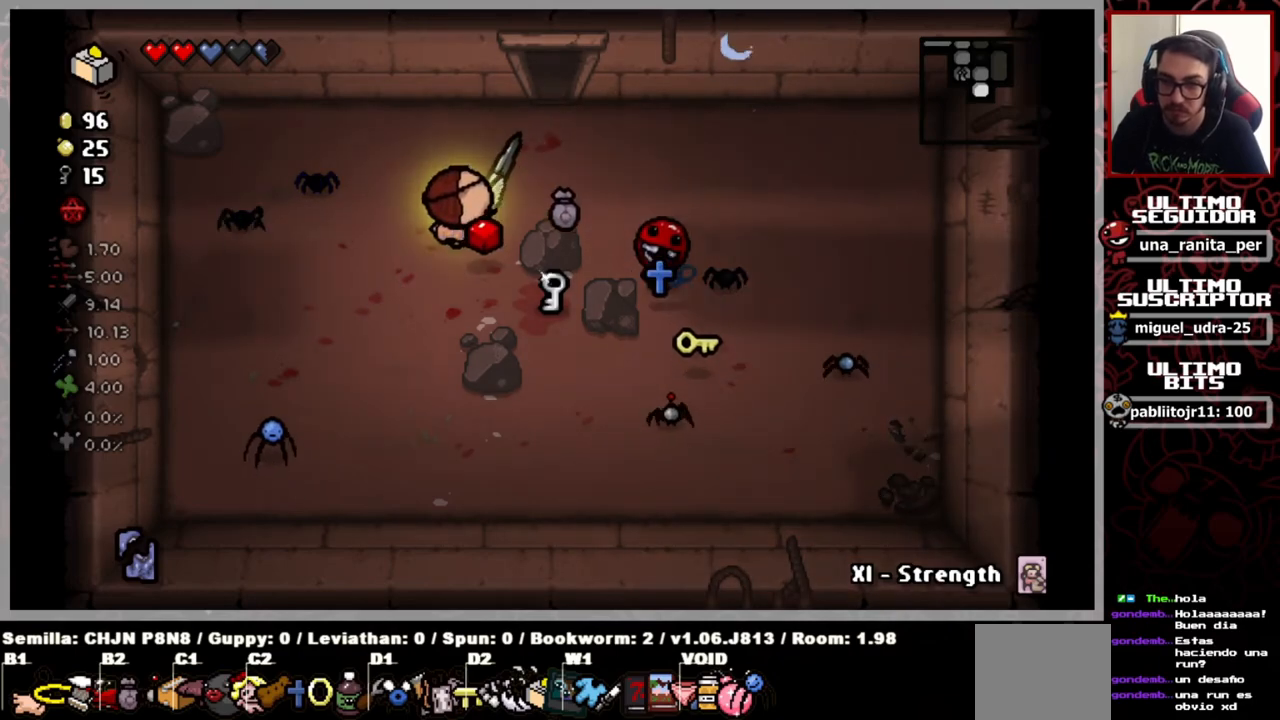
{"buttons": [], "left_stick": "up-left", "right_stick": "center", "events": [[16, "left_stick", "down-right"], [200, "left_stick", "up-right"], [333, "left_stick", "left"], [467, "left_stick", "up-left"]]}
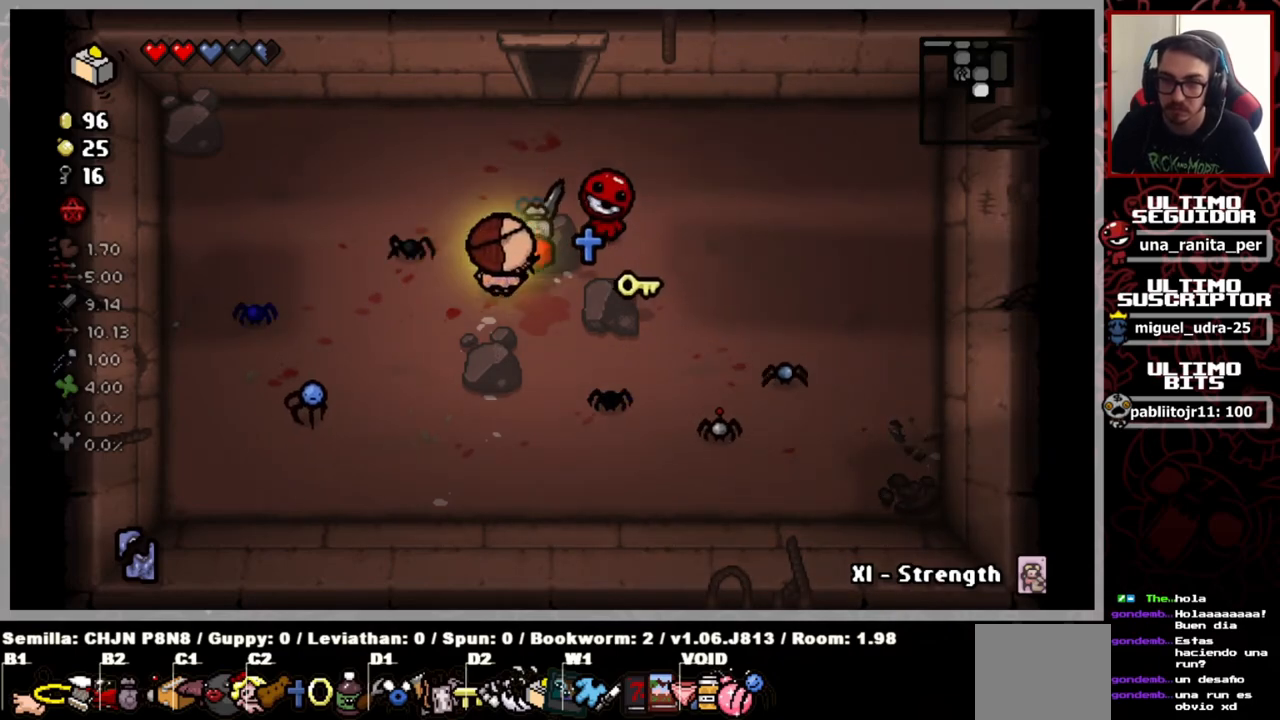
{"buttons": [], "left_stick": "up", "right_stick": "center", "events": [[100, "left_stick", "up"], [200, "left_stick", "up-right"], [434, "left_stick", "up"]]}
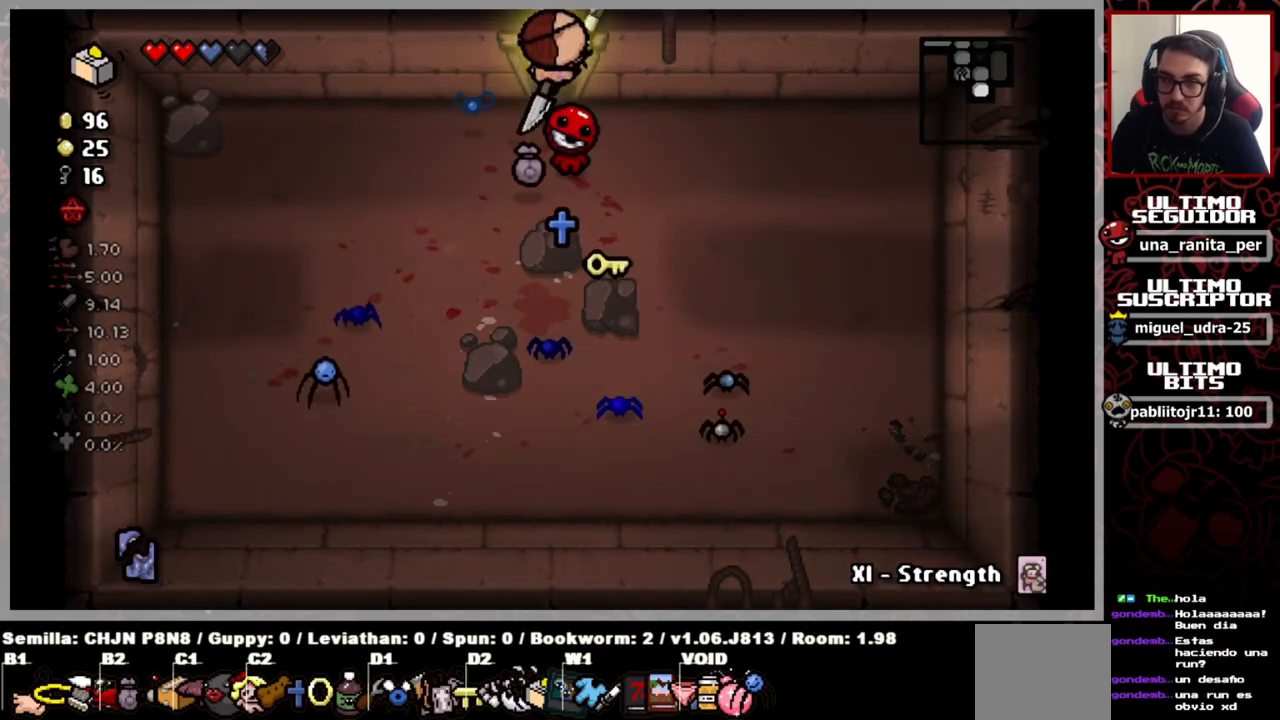
{"buttons": [], "left_stick": "up-right", "right_stick": "center", "events": [[133, "left_stick", "center"], [300, "left_stick", "up-right"]]}